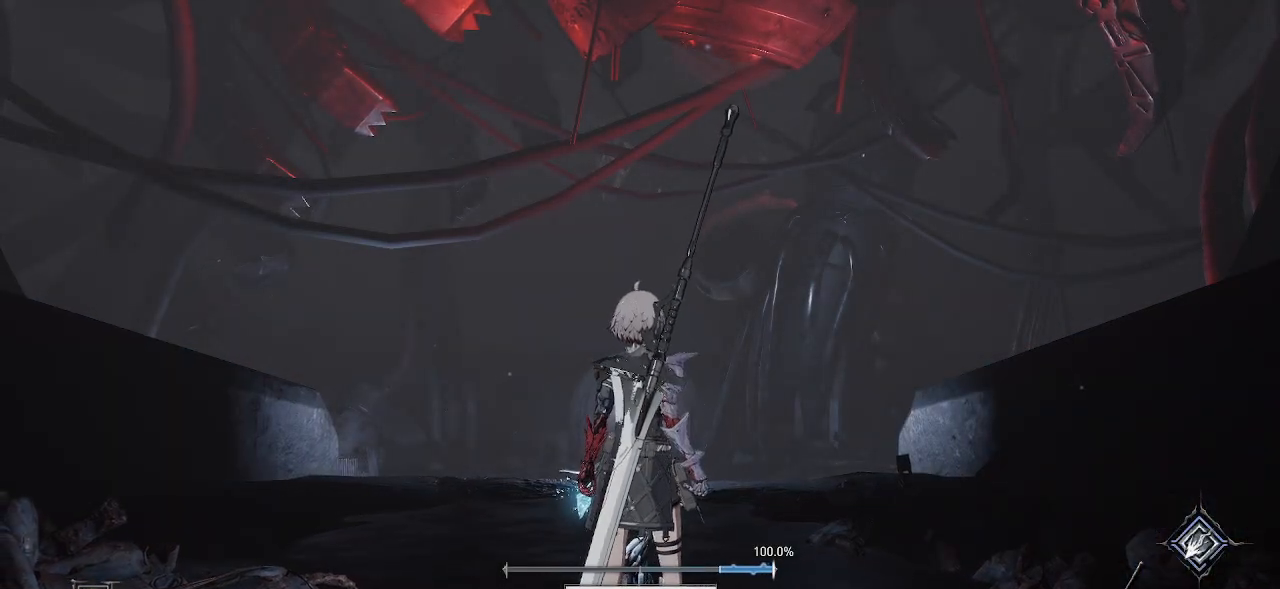
Gameplay with a controller (PlayStation layout); each line is a JSON object with the inputs held at the frame after it. "events" lists button and stick changes between this image and that frame as [ms after this image, input, new state], when the widget could be followed in between. Not read: HOME L3.
{"buttons": [], "left_stick": "center", "right_stick": "center", "events": [[233, "right_stick", "up-left"], [483, "right_stick", "center"]]}
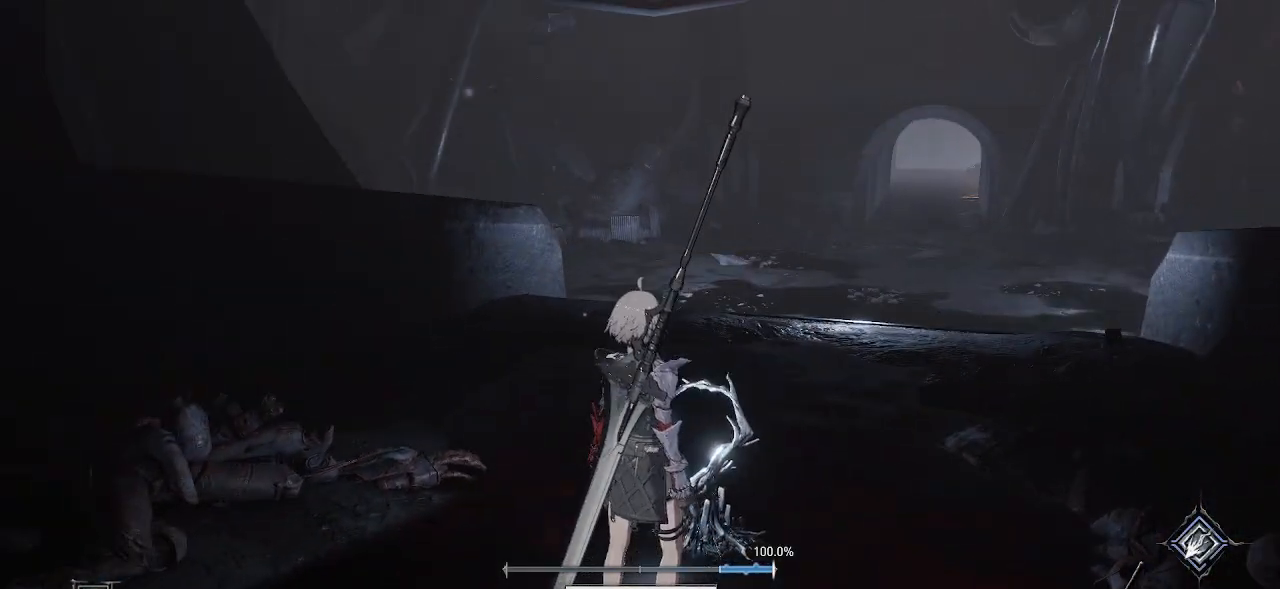
{"buttons": [], "left_stick": "up-left", "right_stick": "center", "events": [[217, "left_stick", "up"], [500, "left_stick", "up-left"]]}
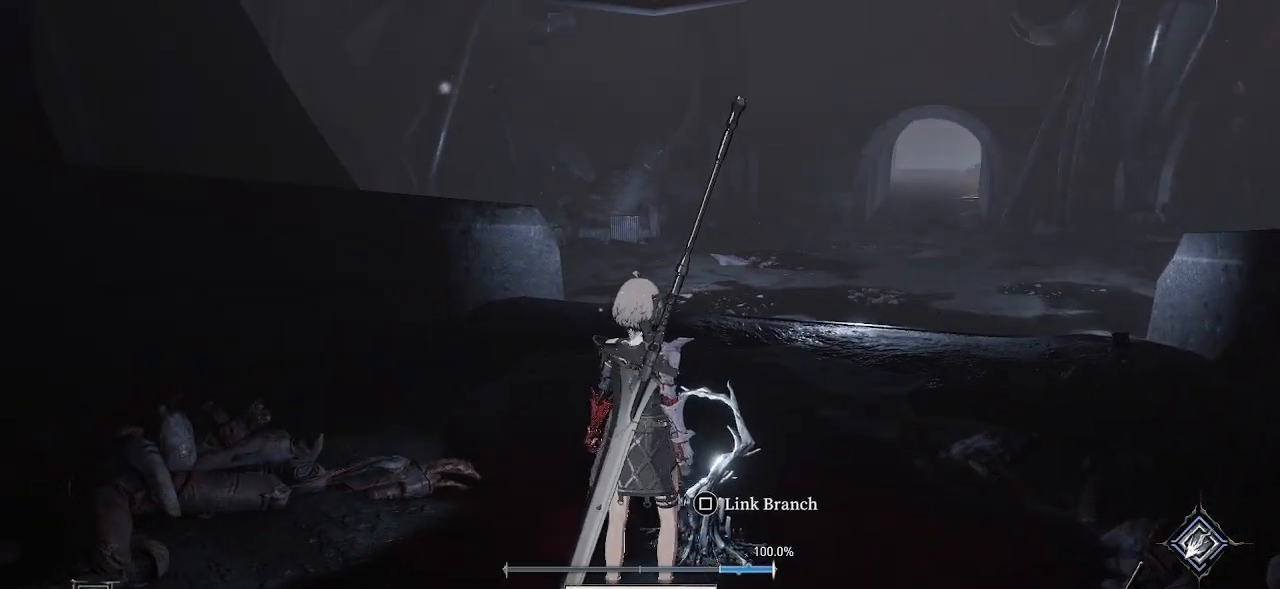
{"buttons": [], "left_stick": "up-right", "right_stick": "center", "events": [[67, "right_stick", "up-right"], [217, "left_stick", "up"], [217, "right_stick", "center"], [317, "left_stick", "up-right"]]}
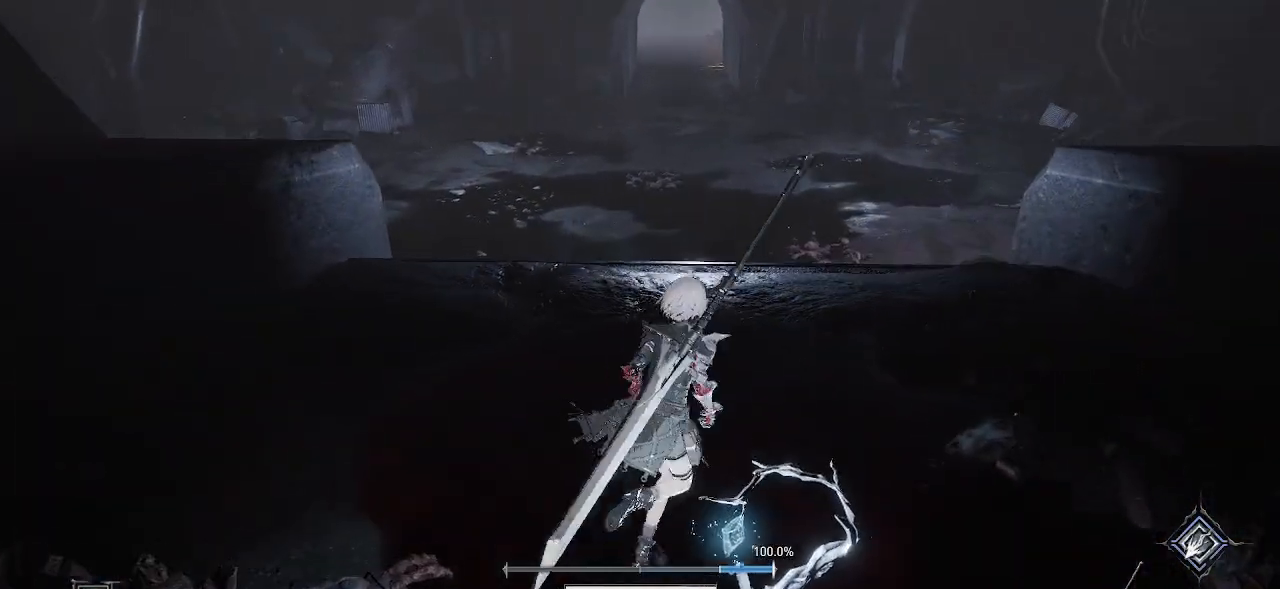
{"buttons": [], "left_stick": "center", "right_stick": "center", "events": [[150, "left_stick", "center"], [283, "left_stick", "down"], [450, "left_stick", "center"]]}
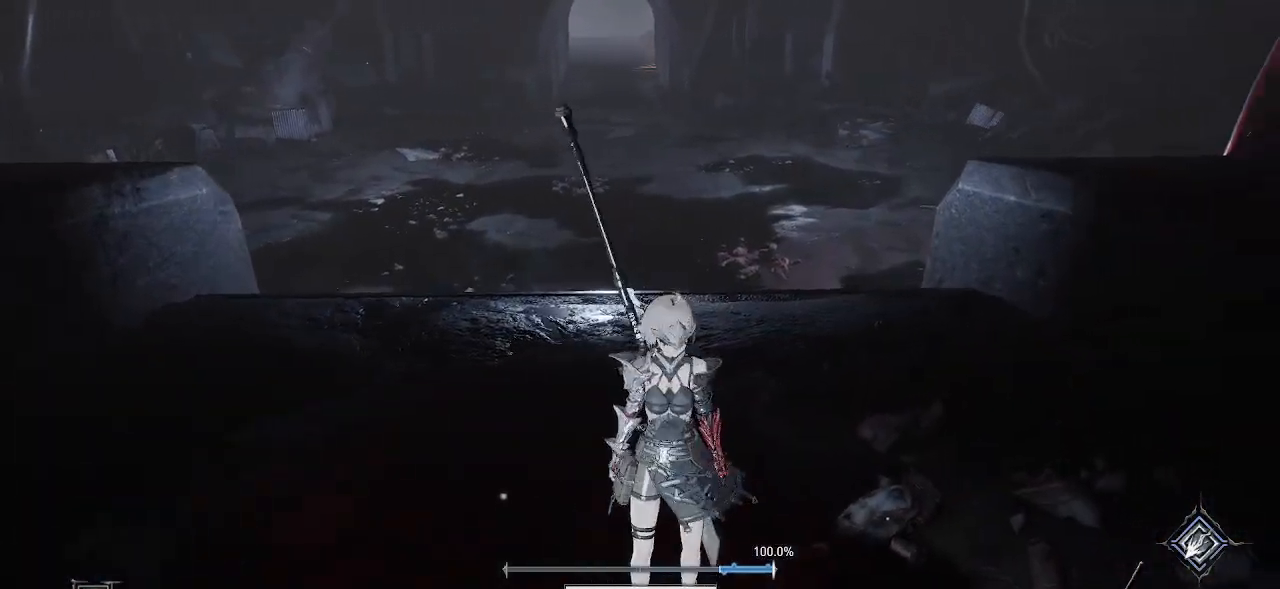
{"buttons": [], "left_stick": "down", "right_stick": "center", "events": [[383, "left_stick", "down"]]}
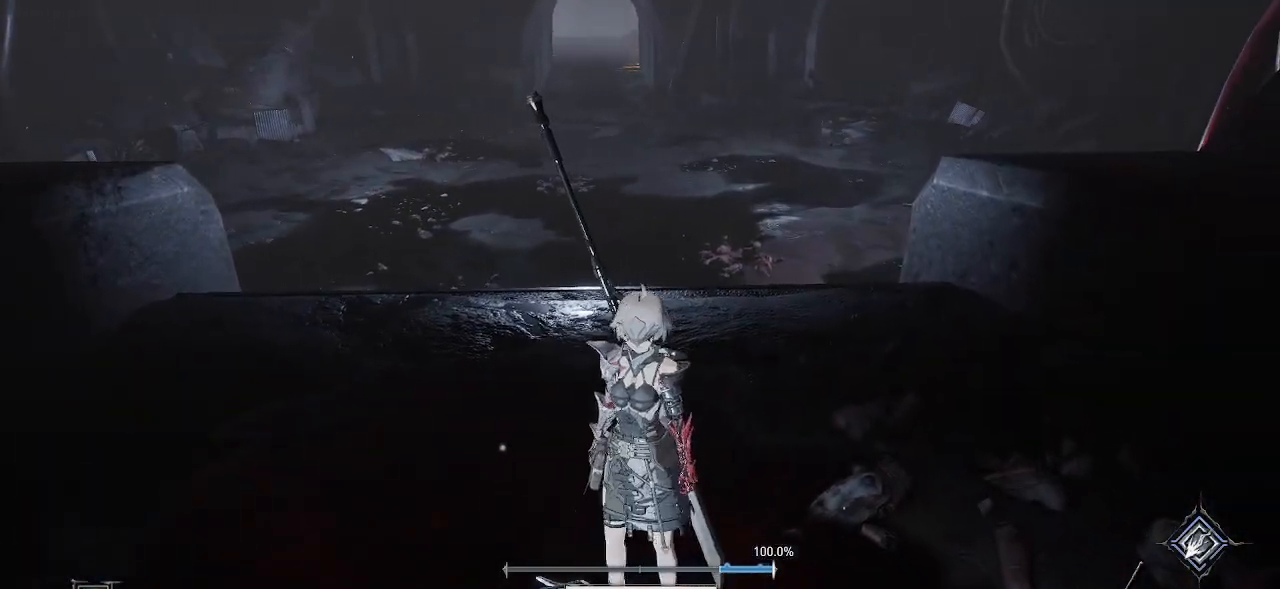
{"buttons": [], "left_stick": "up", "right_stick": "center", "events": [[133, "left_stick", "center"], [300, "left_stick", "up"]]}
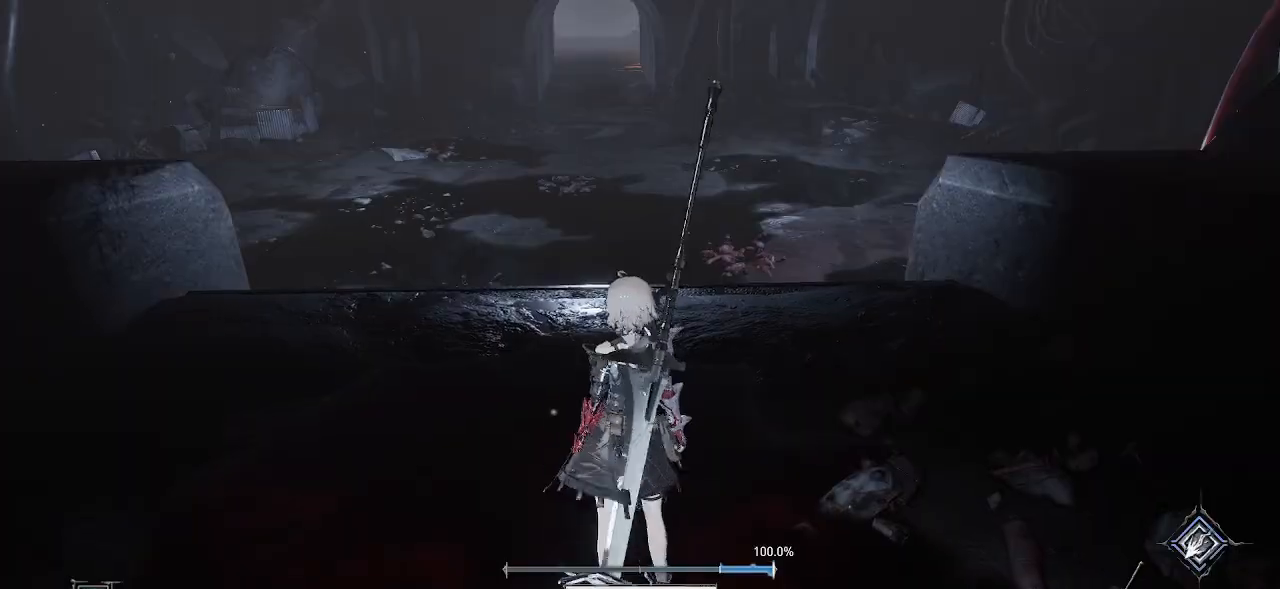
{"buttons": [], "left_stick": "center", "right_stick": "center", "events": [[450, "left_stick", "center"]]}
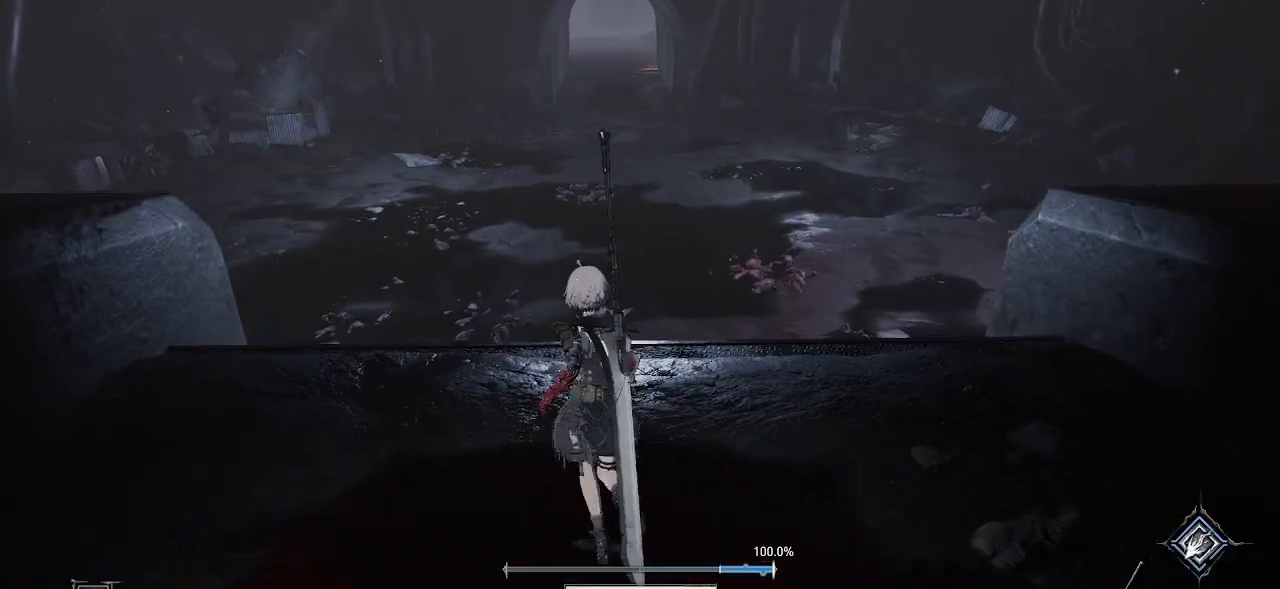
{"buttons": [], "left_stick": "center", "right_stick": "center", "events": []}
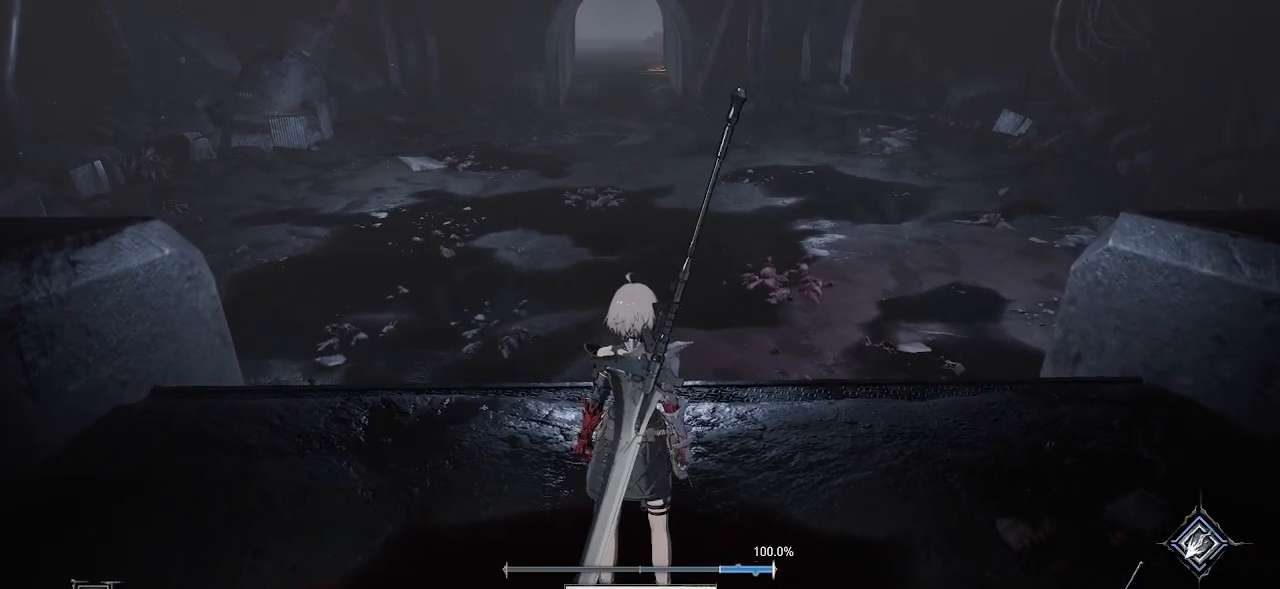
{"buttons": [], "left_stick": "center", "right_stick": "center", "events": []}
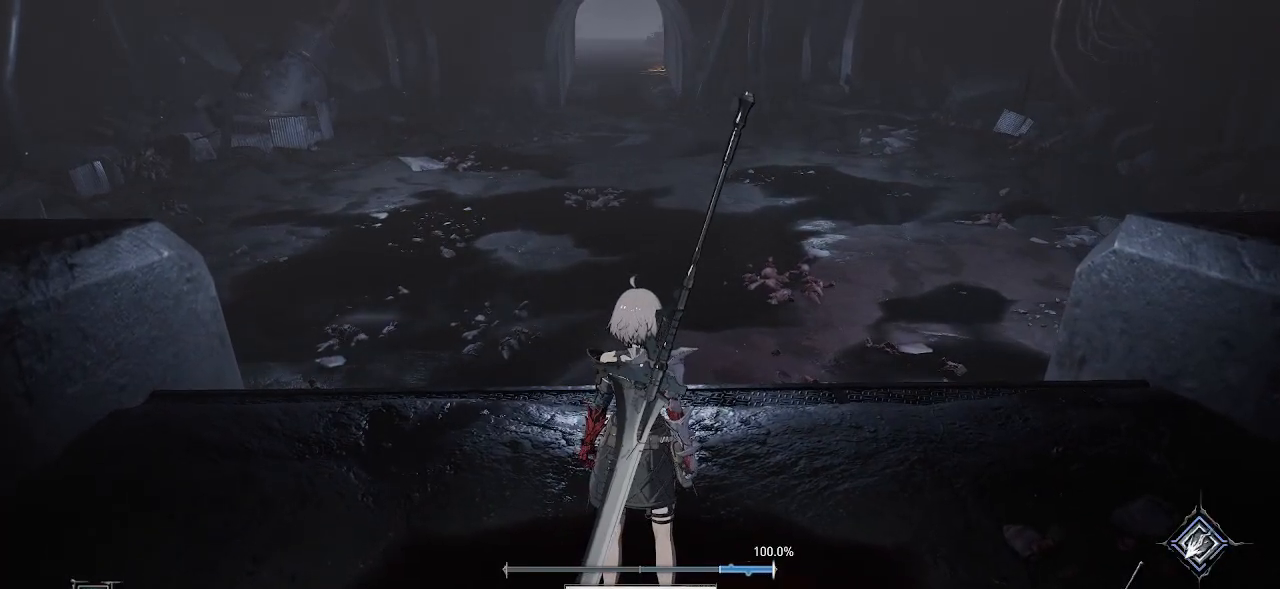
{"buttons": [], "left_stick": "center", "right_stick": "center", "events": []}
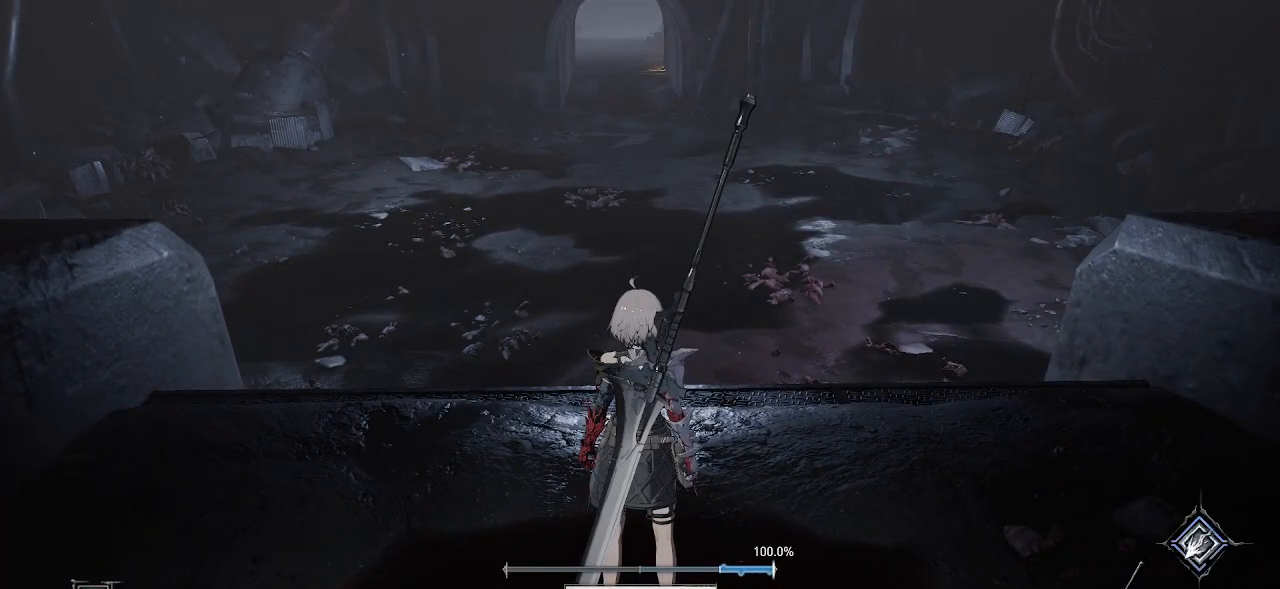
{"buttons": [], "left_stick": "center", "right_stick": "center", "events": []}
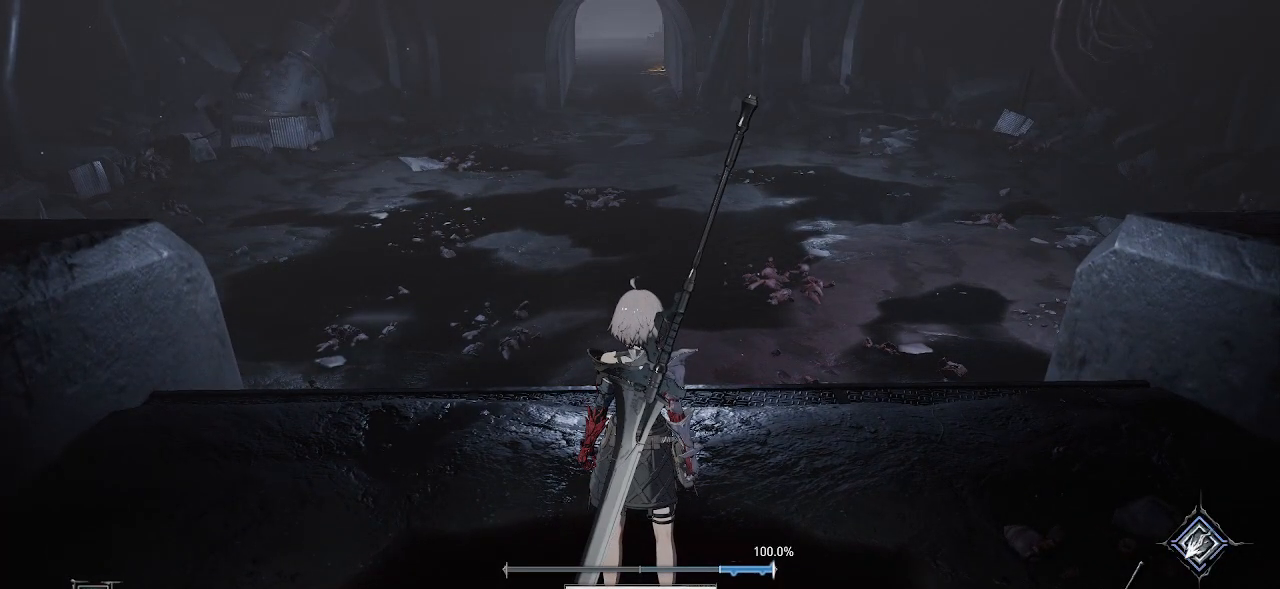
{"buttons": [], "left_stick": "center", "right_stick": "center", "events": []}
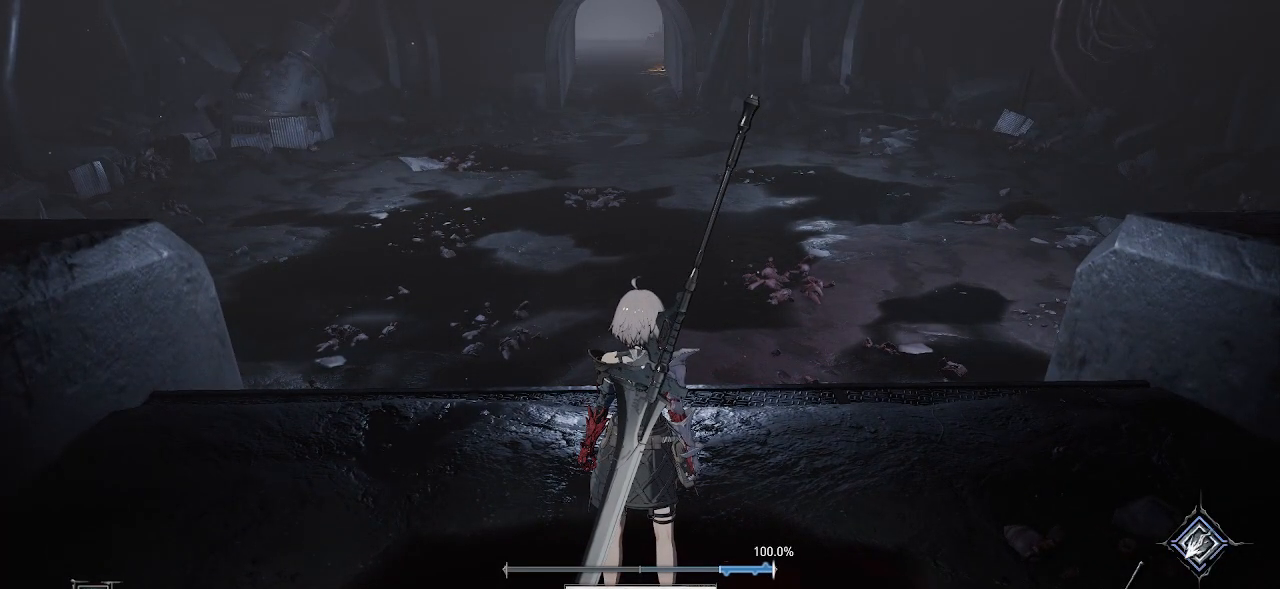
{"buttons": [], "left_stick": "center", "right_stick": "center", "events": []}
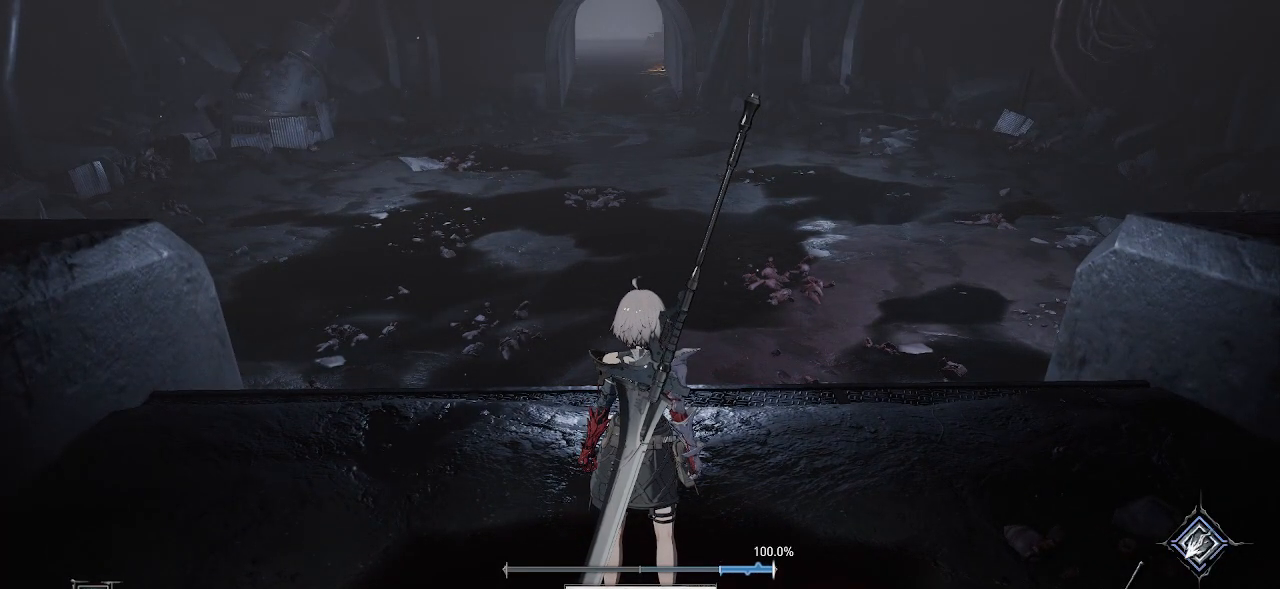
{"buttons": [], "left_stick": "center", "right_stick": "center", "events": []}
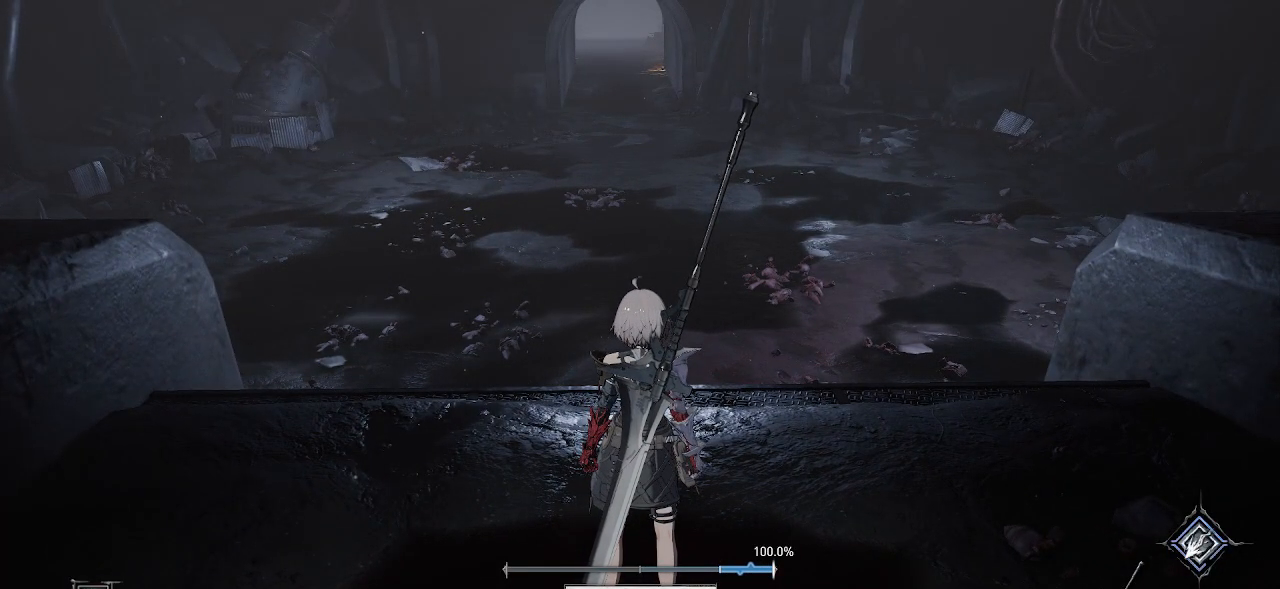
{"buttons": [], "left_stick": "center", "right_stick": "left", "events": [[267, "right_stick", "left"]]}
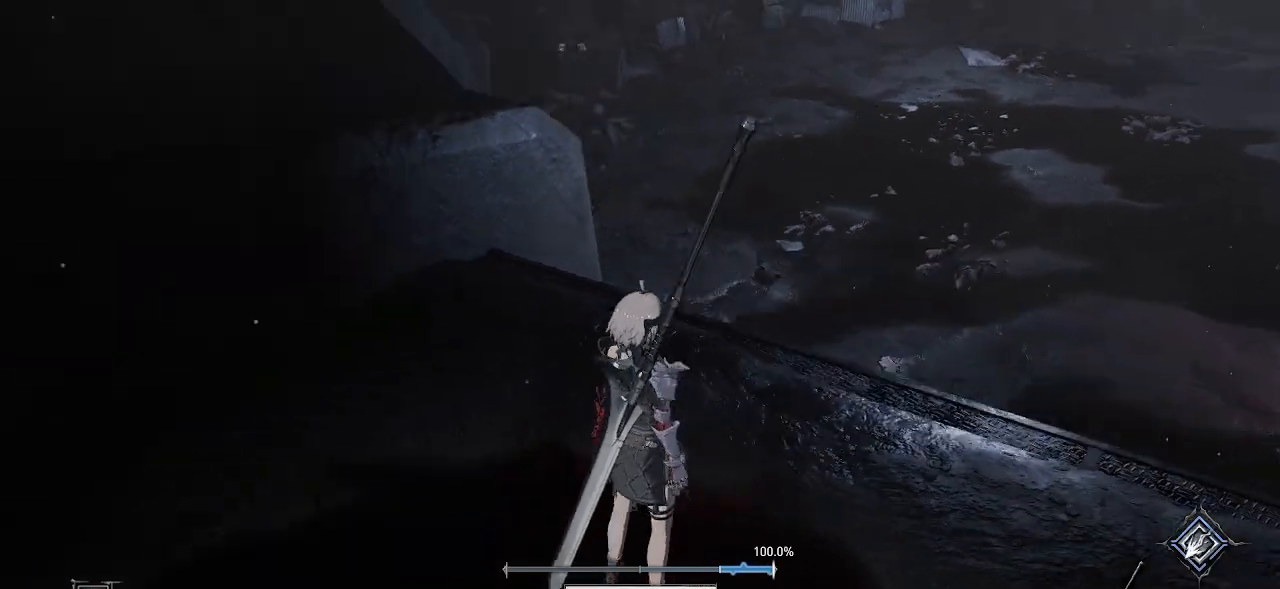
{"buttons": [], "left_stick": "center", "right_stick": "left", "events": []}
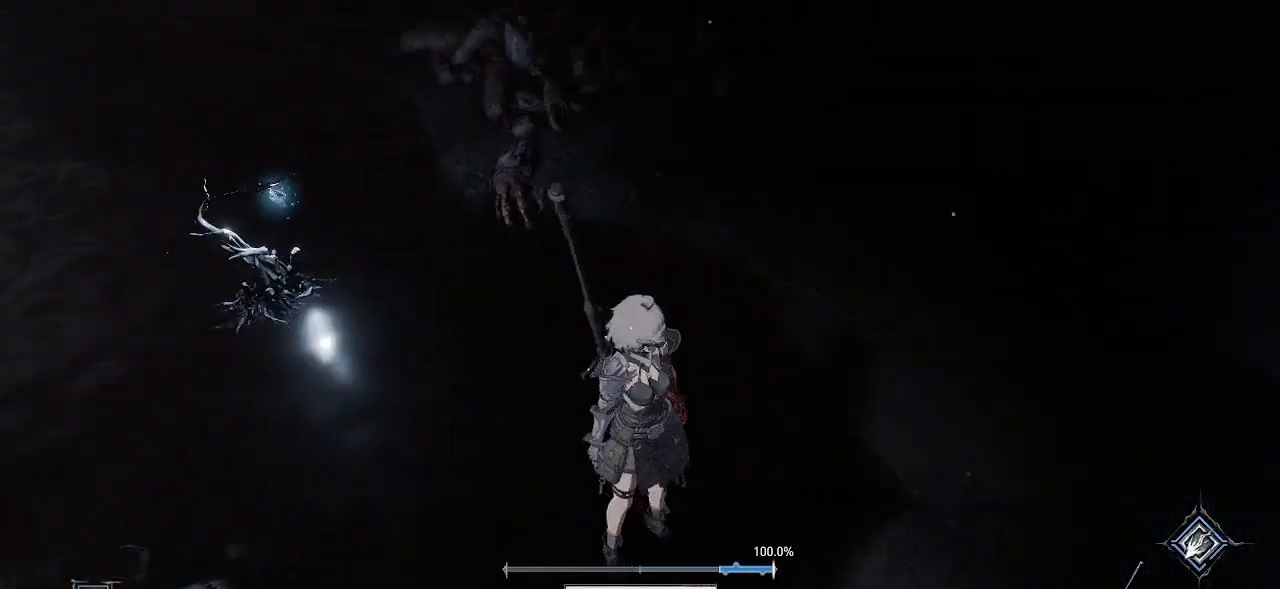
{"buttons": [], "left_stick": "up-left", "right_stick": "center", "events": [[133, "right_stick", "center"], [450, "left_stick", "up-left"]]}
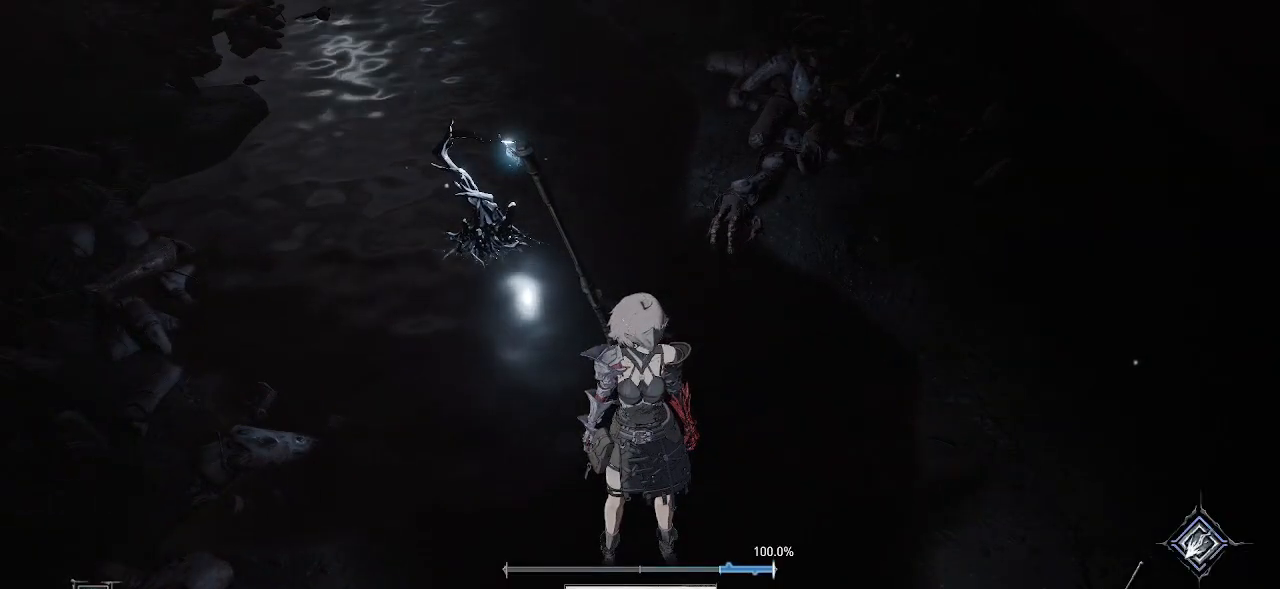
{"buttons": [], "left_stick": "up-right", "right_stick": "center", "events": [[17, "right_stick", "left"], [100, "left_stick", "up"], [233, "right_stick", "center"], [400, "left_stick", "up-right"]]}
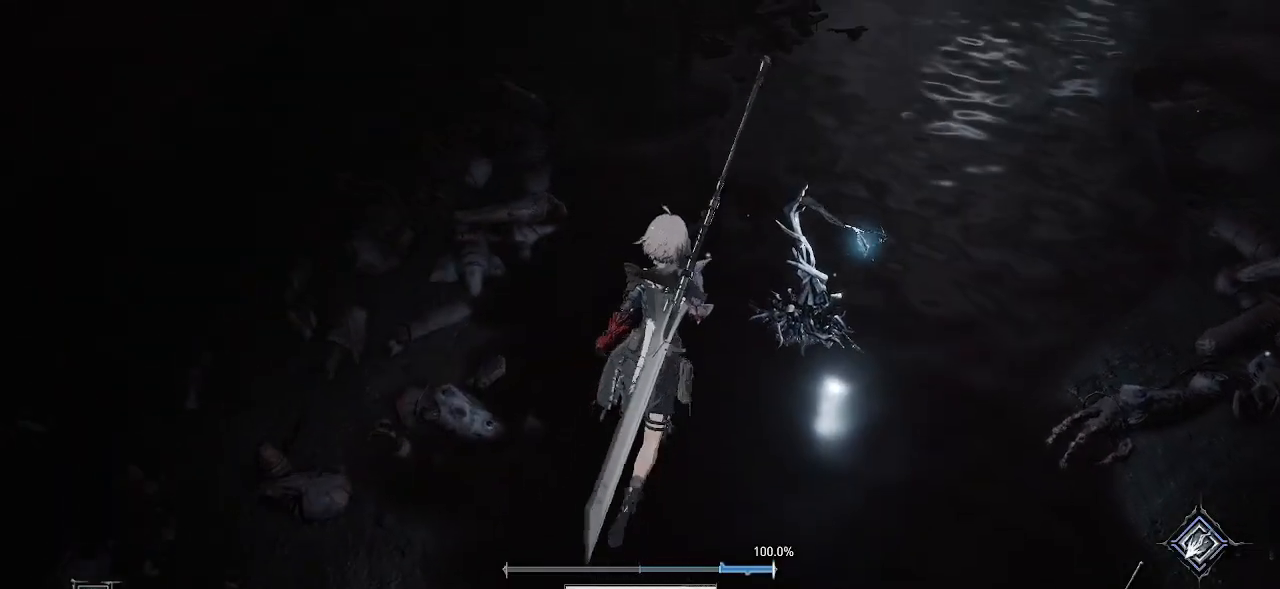
{"buttons": [], "left_stick": "center", "right_stick": "center", "events": [[200, "left_stick", "center"]]}
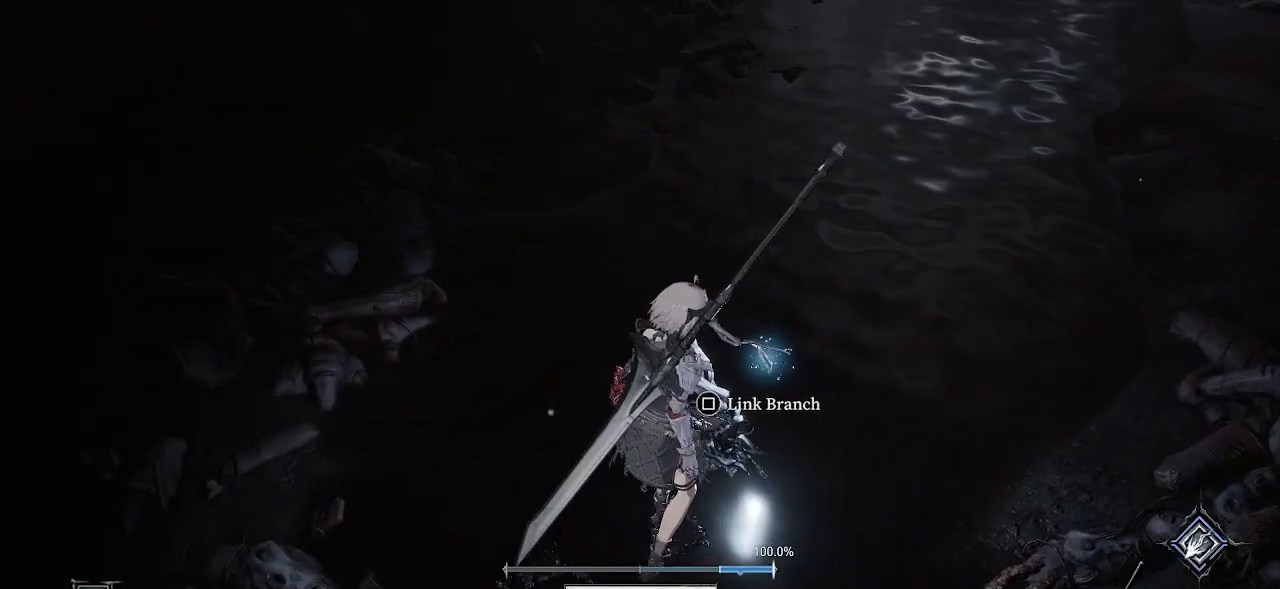
{"buttons": [], "left_stick": "center", "right_stick": "left", "events": [[283, "right_stick", "left"]]}
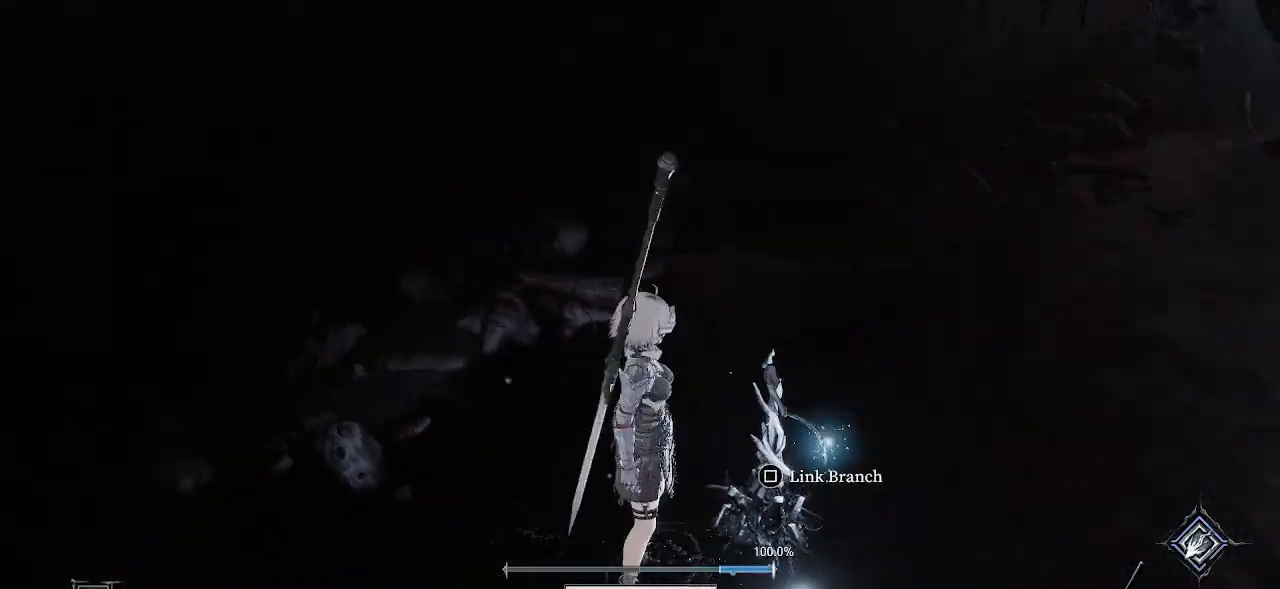
{"buttons": [], "left_stick": "up", "right_stick": "center"}
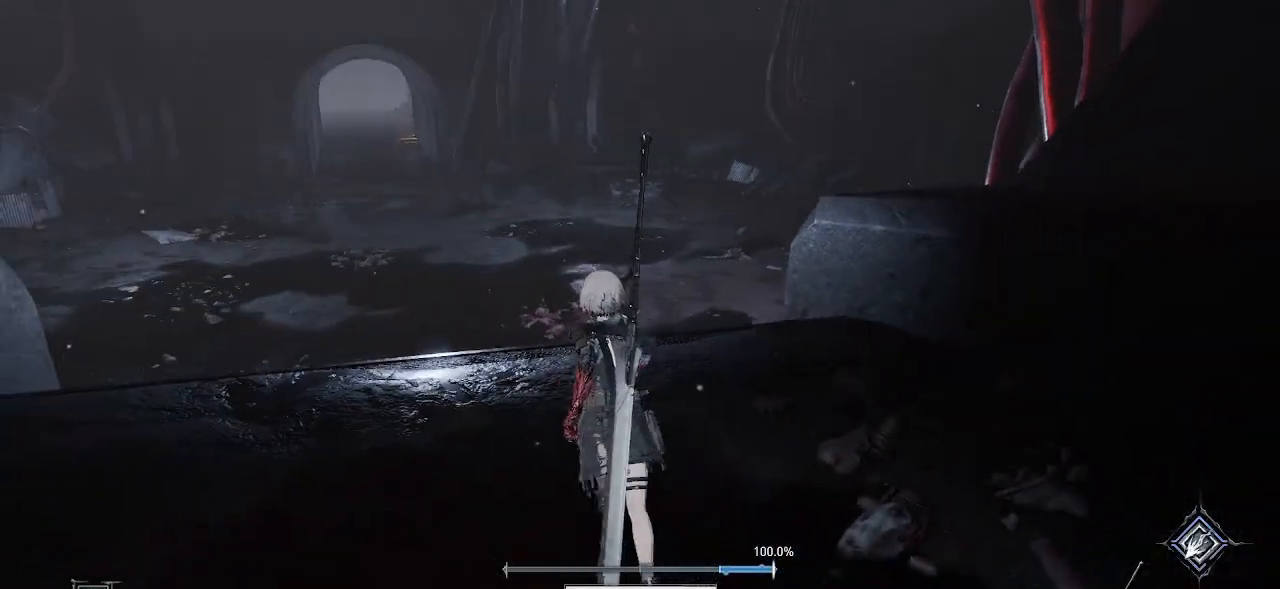
{"buttons": [], "left_stick": "up", "right_stick": "left", "events": [[350, "right_stick", "left"]]}
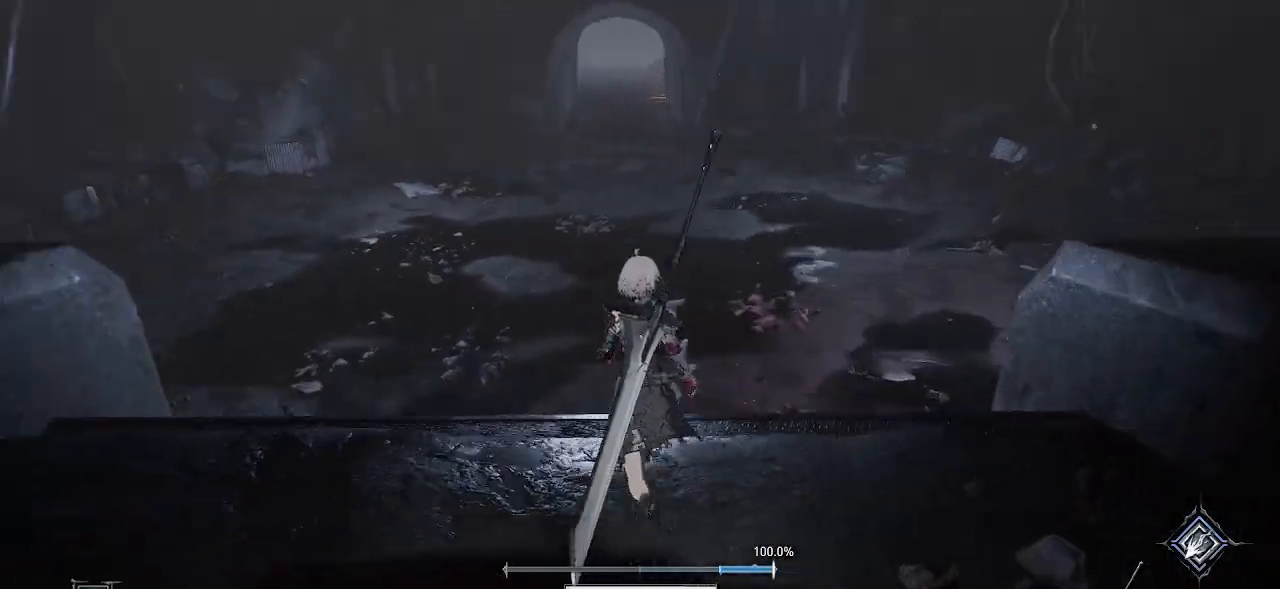
{"buttons": [], "left_stick": "center", "right_stick": "center", "events": [[50, "right_stick", "center"], [283, "left_stick", "center"]]}
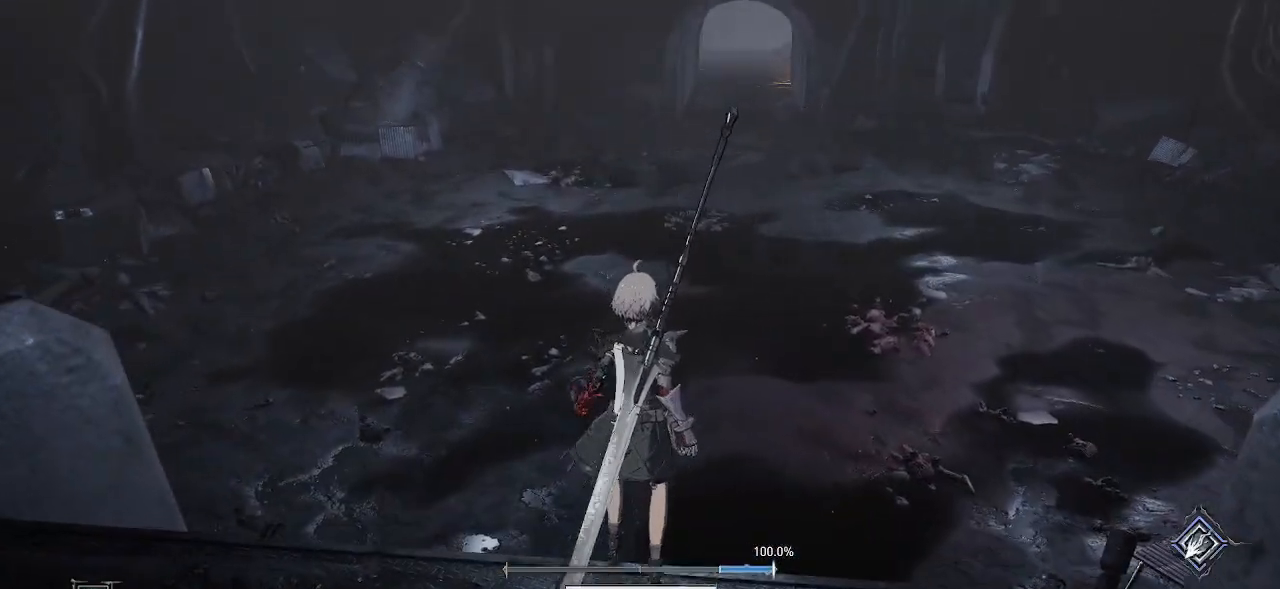
{"buttons": [], "left_stick": "center", "right_stick": "center", "events": []}
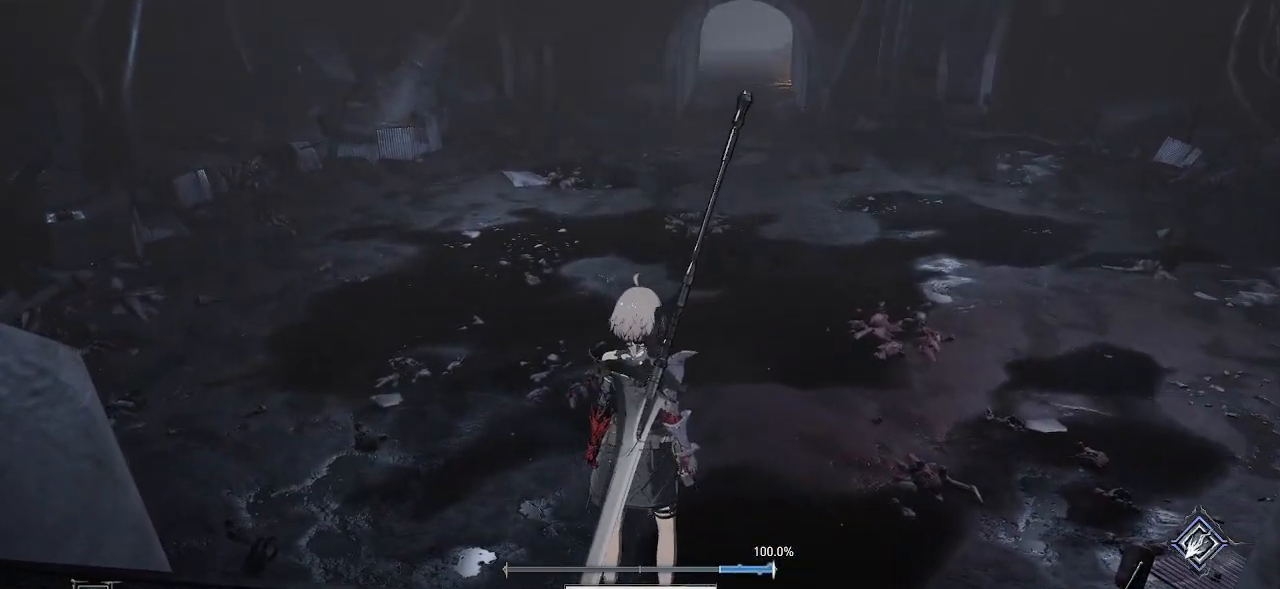
{"buttons": [], "left_stick": "up", "right_stick": "center", "events": [[33, "right_stick", "up-right"], [183, "right_stick", "center"], [200, "left_stick", "up"]]}
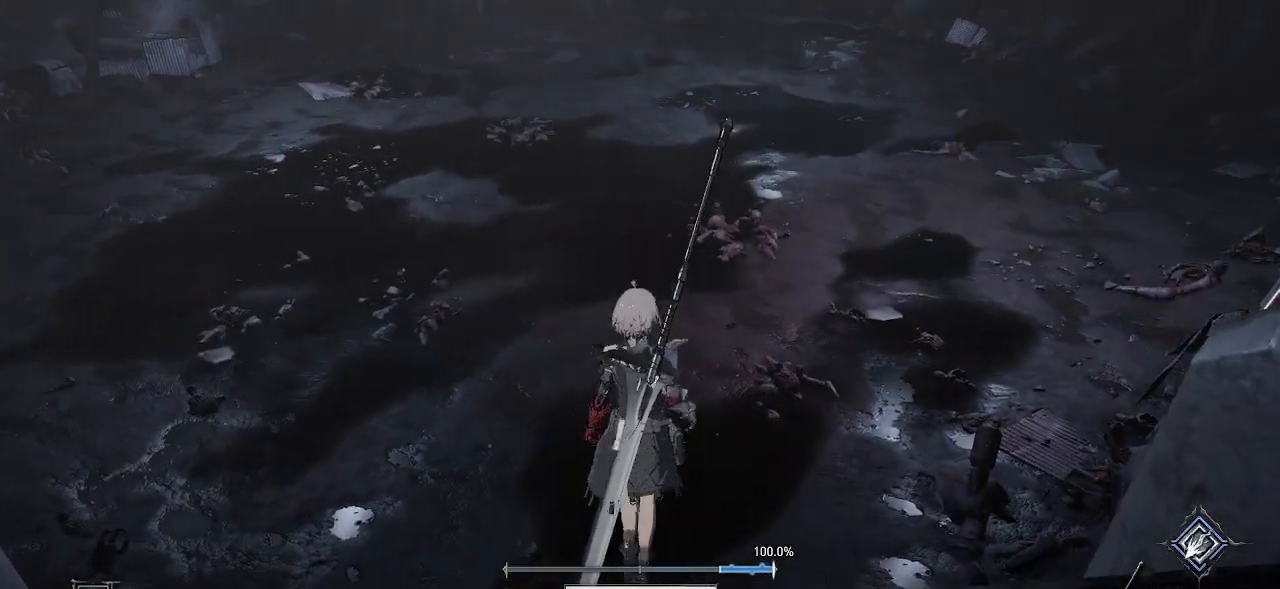
{"buttons": [], "left_stick": "center", "right_stick": "center", "events": [[250, "left_stick", "center"]]}
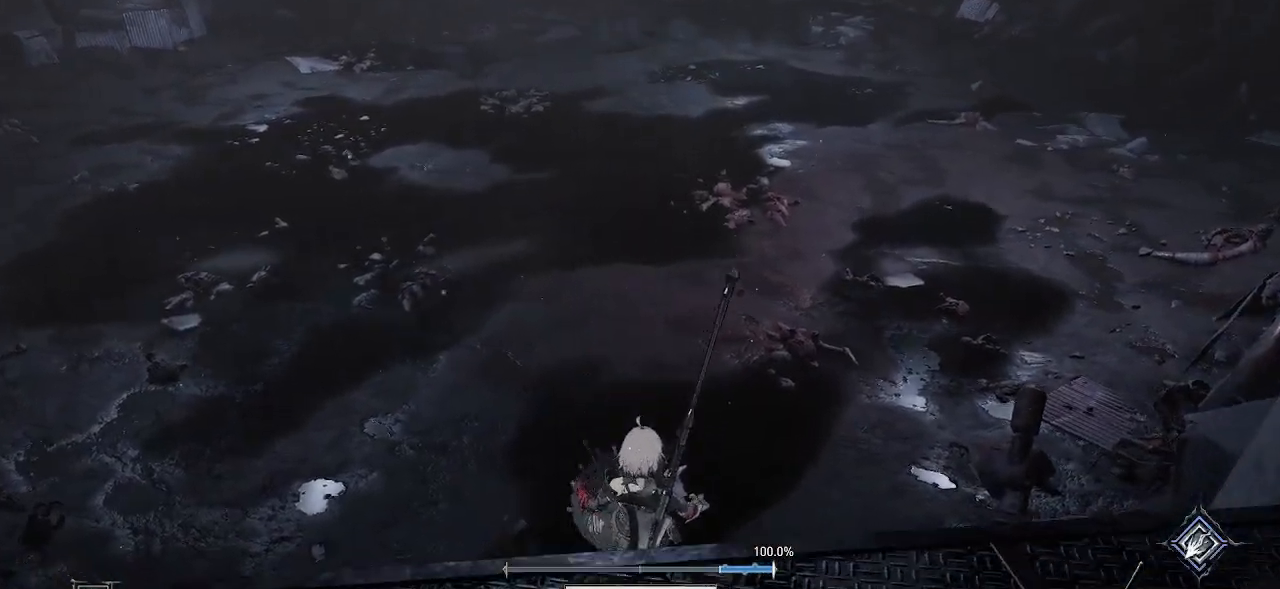
{"buttons": [], "left_stick": "center", "right_stick": "center", "events": []}